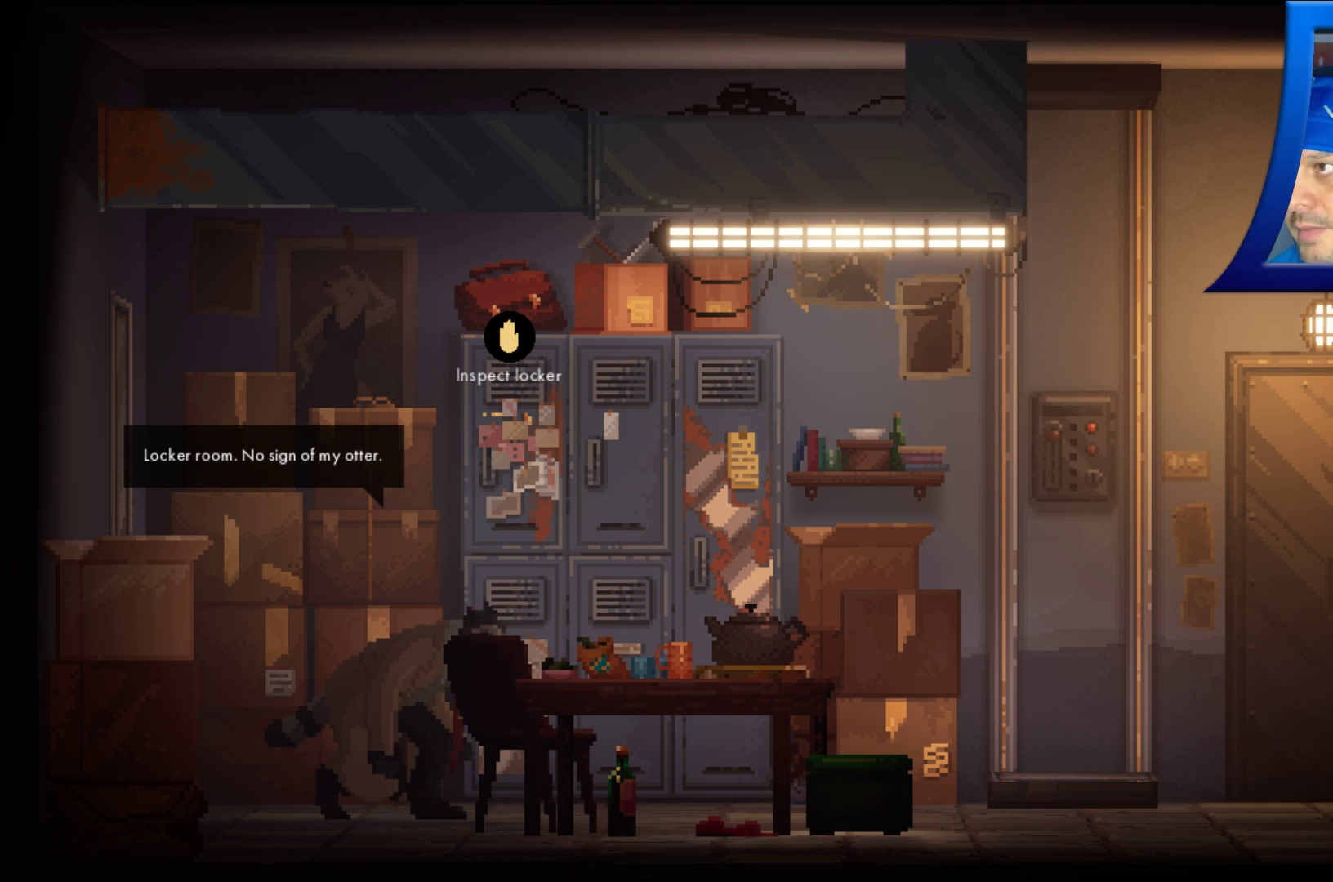
Gameplay with a controller (Xbox layout); each line is a JSON object with the inputs held at the frame after it (dt_ms = milliseconds from this image to that frame). "events" lists button and stick changes between this image and that frame as [ms after this image, input, new state], when the widget could be followed in between. Not read: HOME L3 R3.
{"dt_ms": 500, "buttons": [], "left_stick": "center", "right_stick": "center", "events": [[300, "A", "down"], [450, "A", "up"]]}
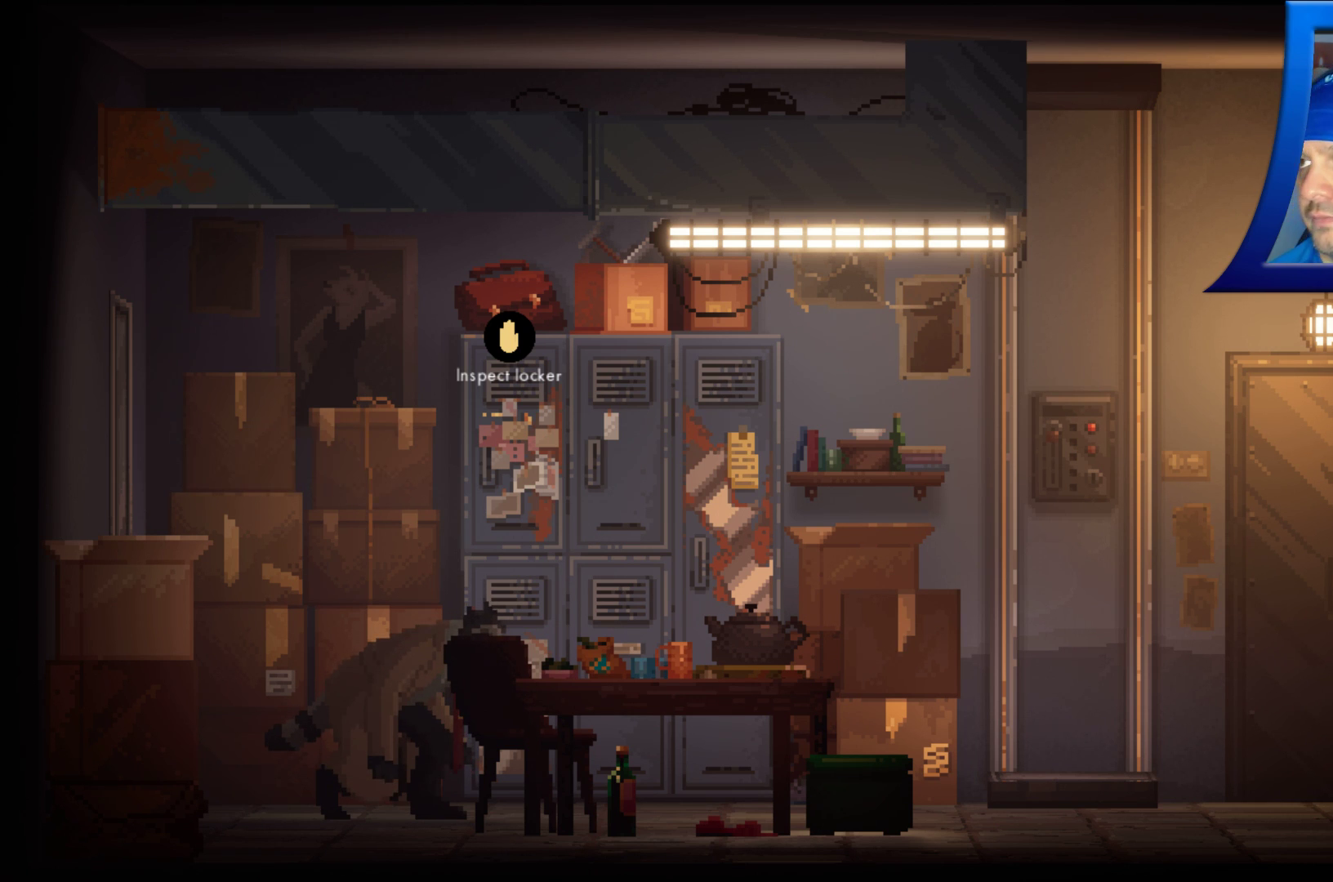
{"dt_ms": 500, "buttons": [], "left_stick": "center", "right_stick": "center", "events": []}
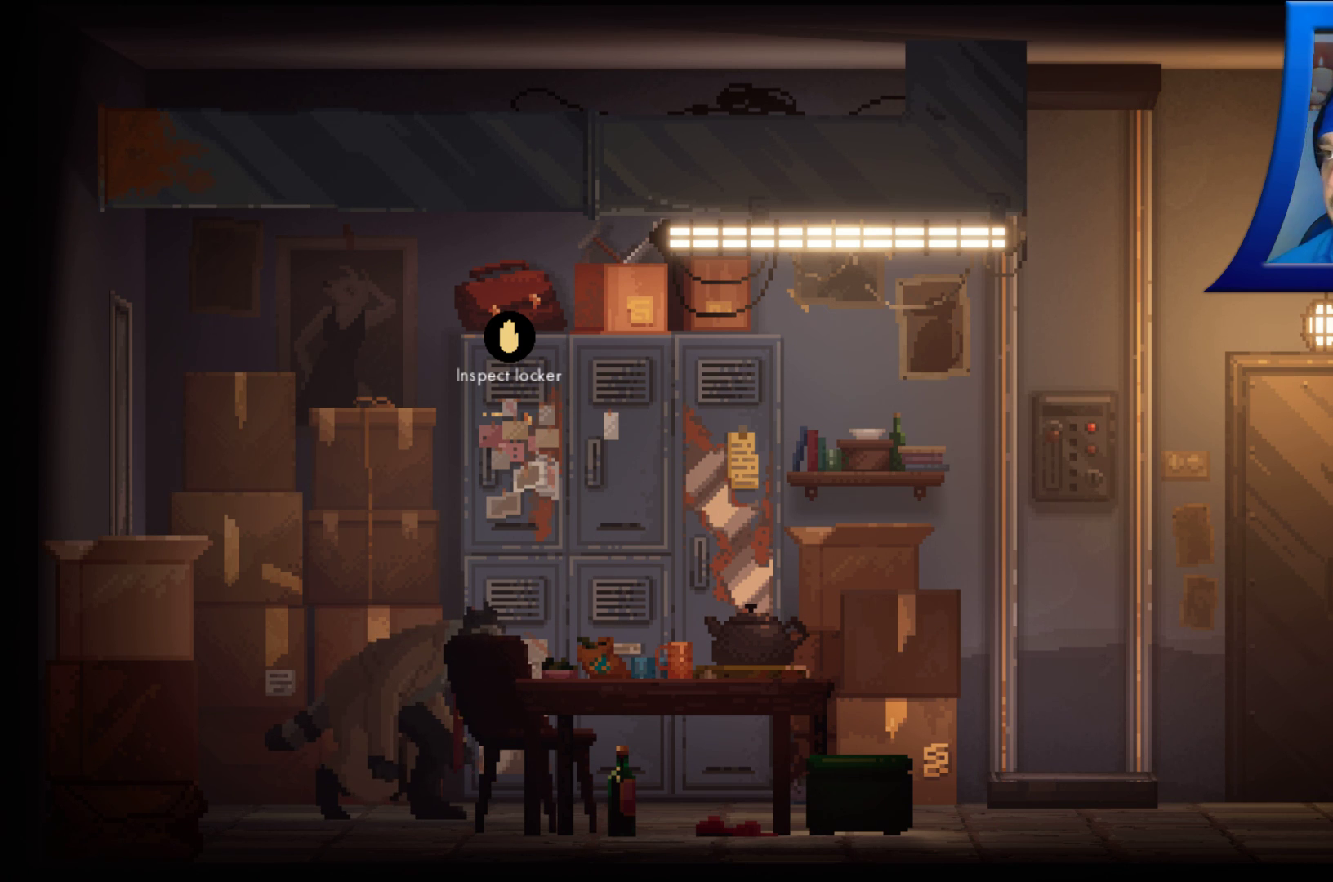
{"dt_ms": 1000, "buttons": [], "left_stick": "right", "right_stick": "center"}
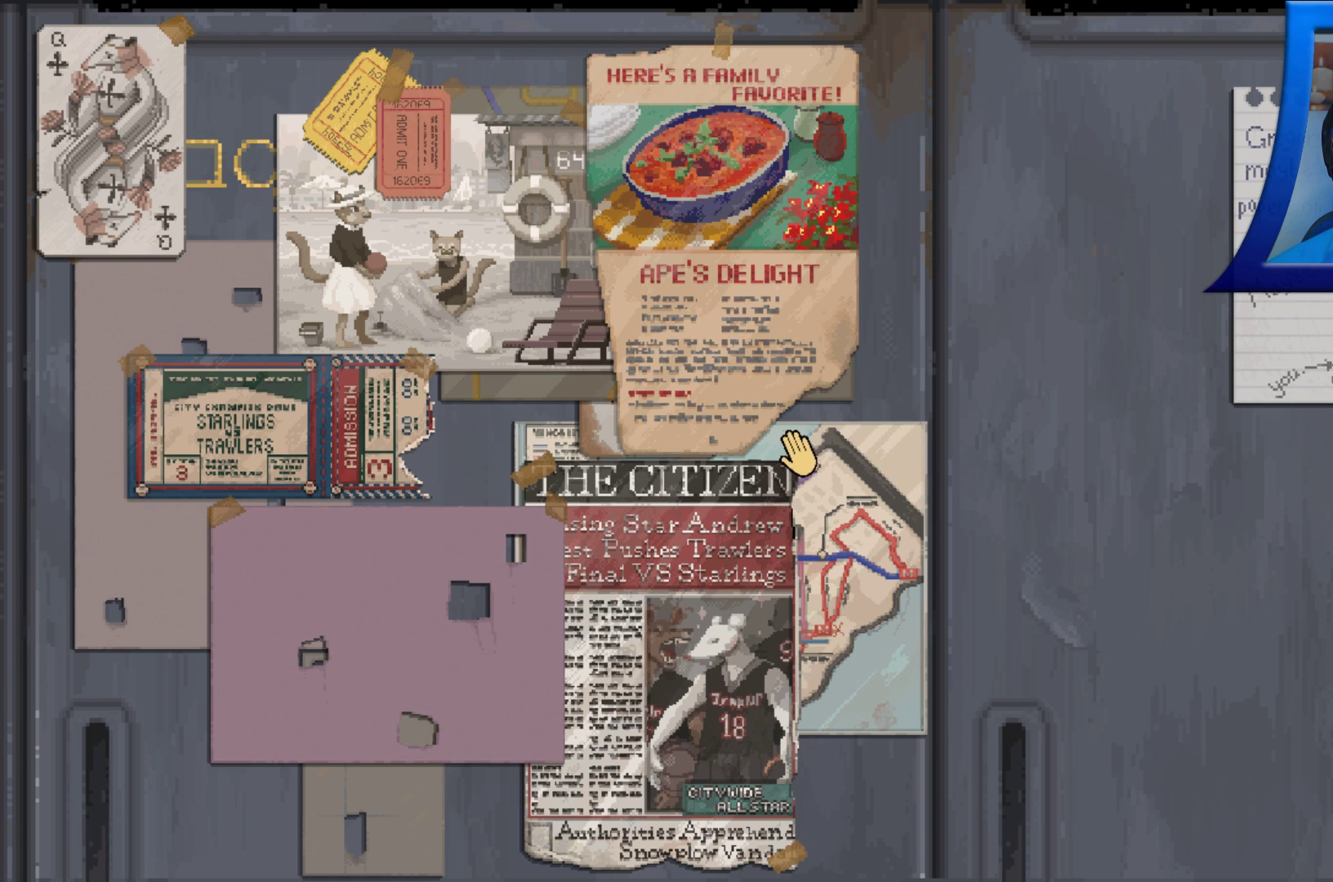
{"dt_ms": 500, "buttons": [], "left_stick": "up-right", "right_stick": "center", "events": [[200, "left_stick", "up-right"]]}